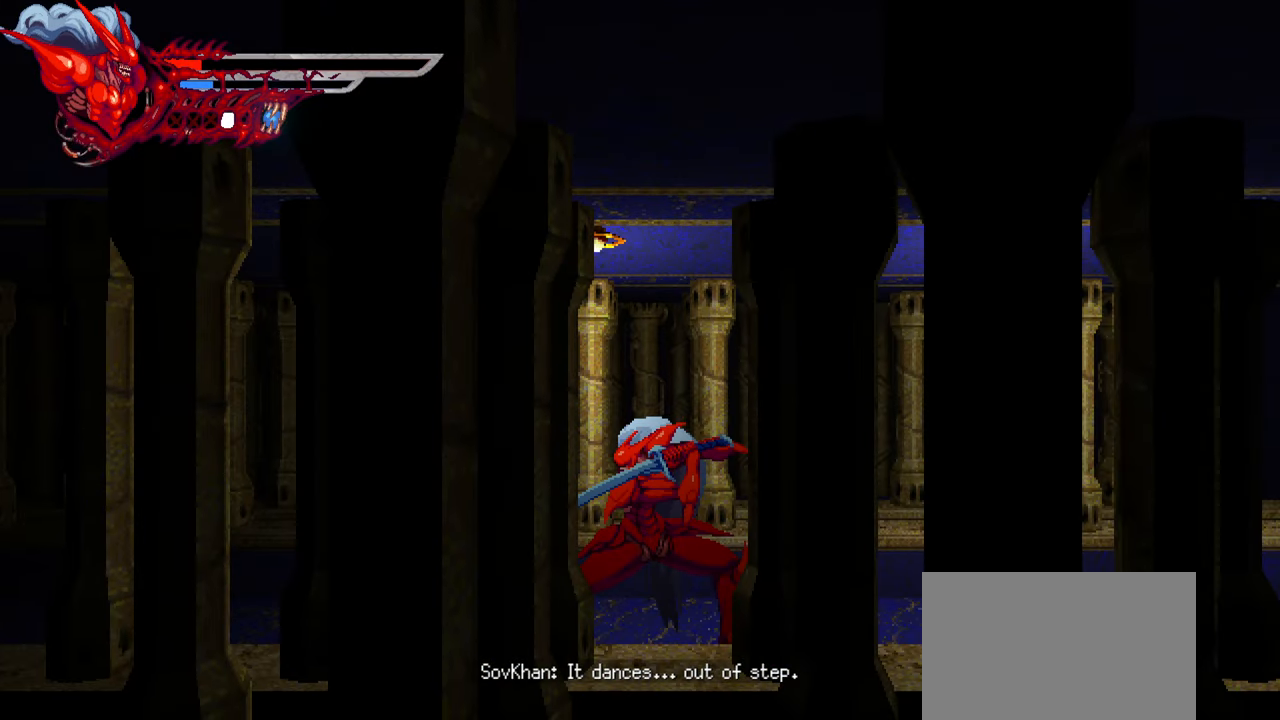
Gameplay with a controller (PlayStation layout); each line is a JSON object with the inputs held at the frame after it. "events" lists button and stick changes between this image and that frame as [ms after this image, input, new state], when the widget could be followed in between. Not read: left_stick other_buttons right_stick.
{"buttons": [], "events": []}
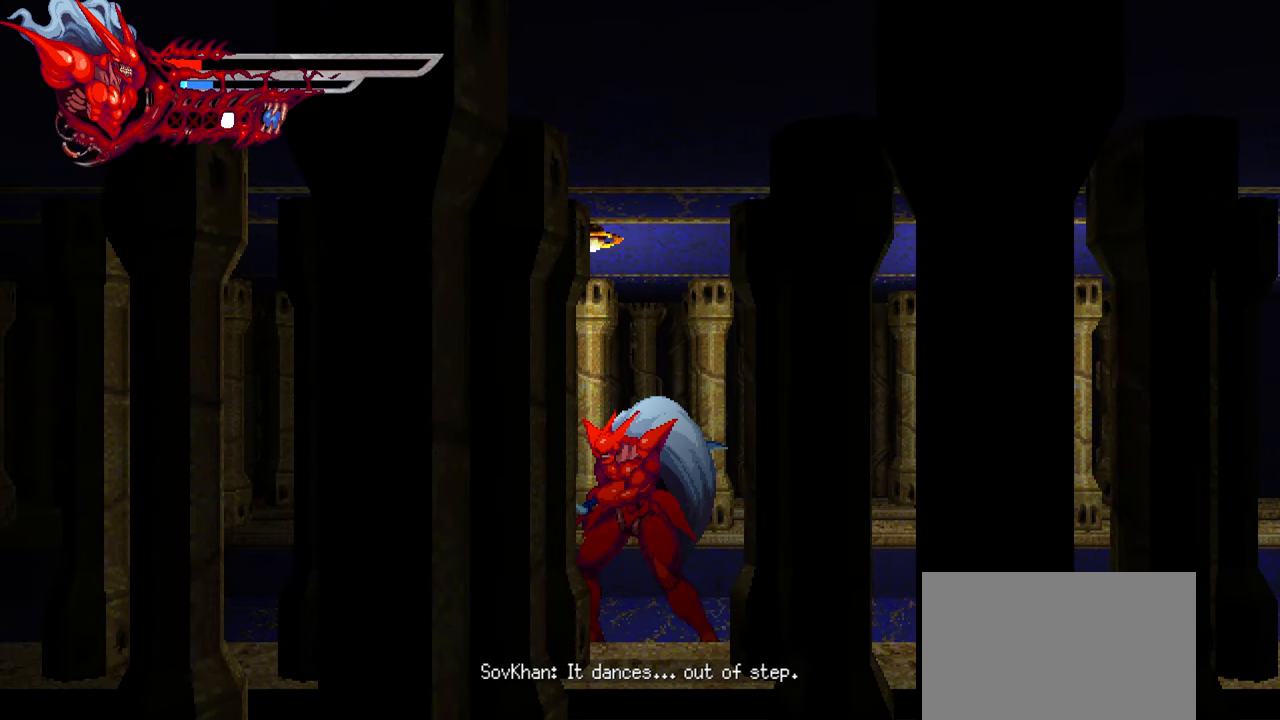
{"buttons": [], "events": []}
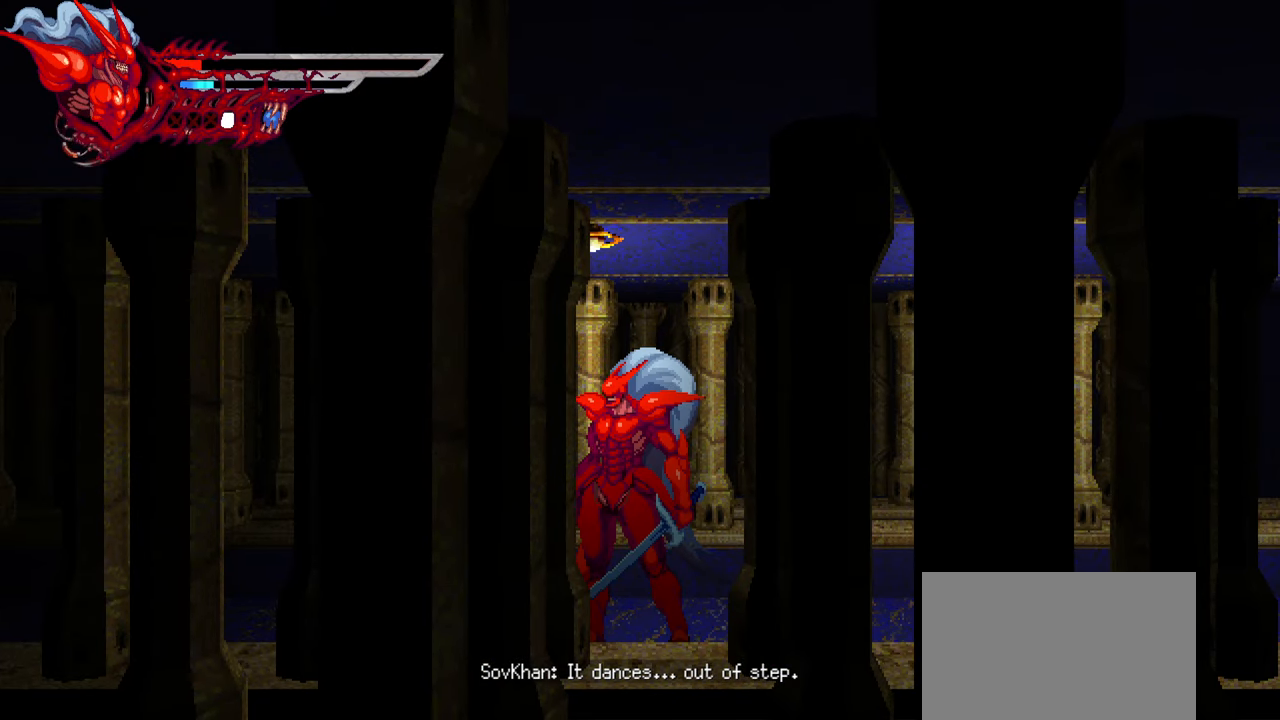
{"buttons": [], "events": []}
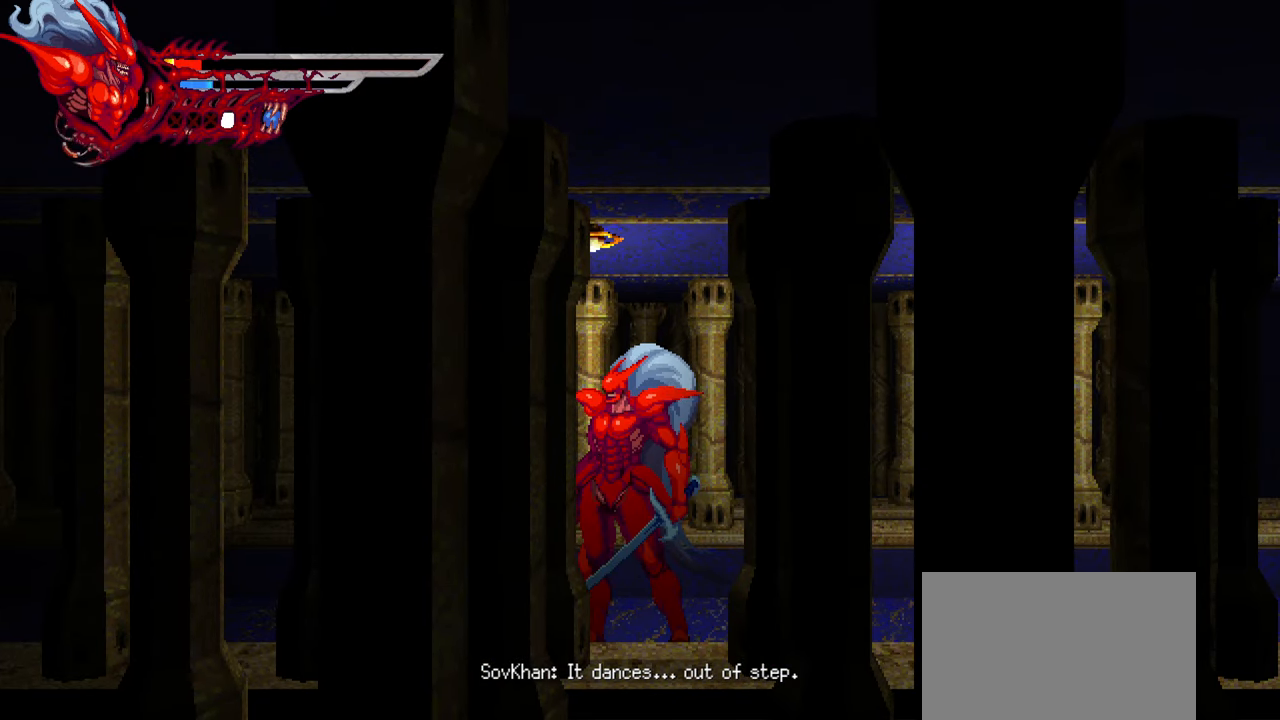
{"buttons": [], "events": []}
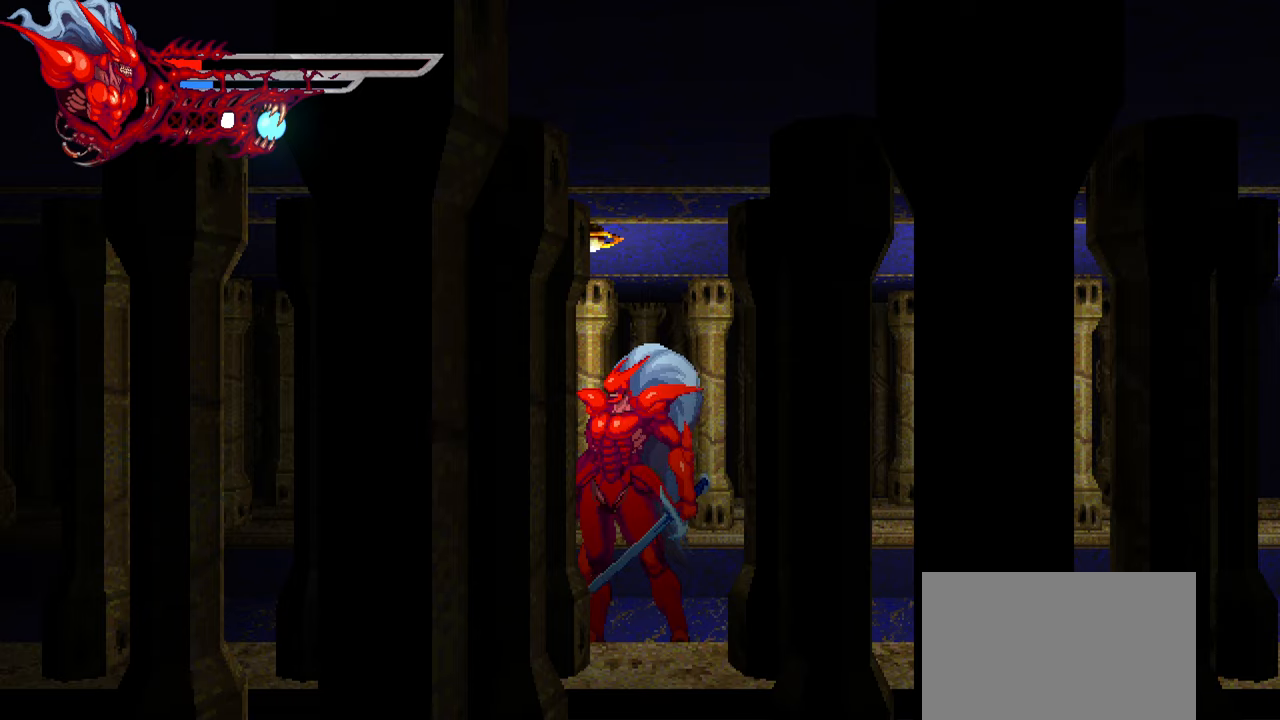
{"buttons": [], "events": []}
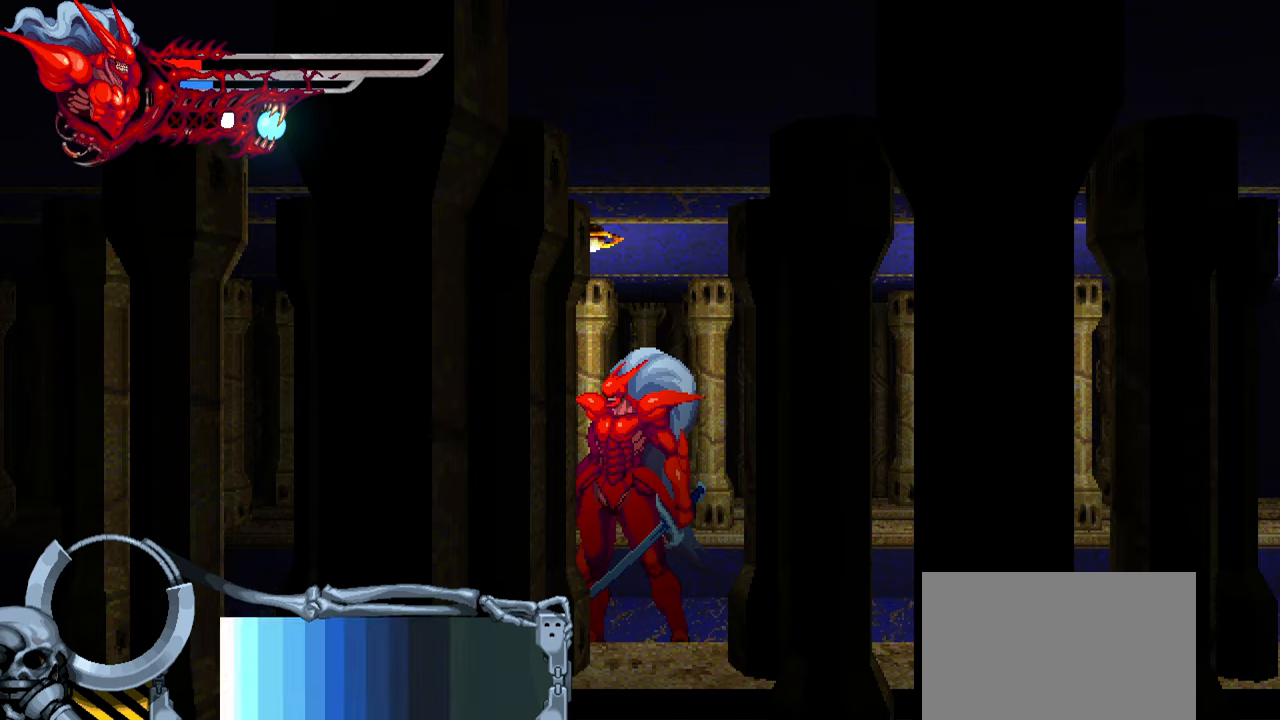
{"buttons": [], "events": []}
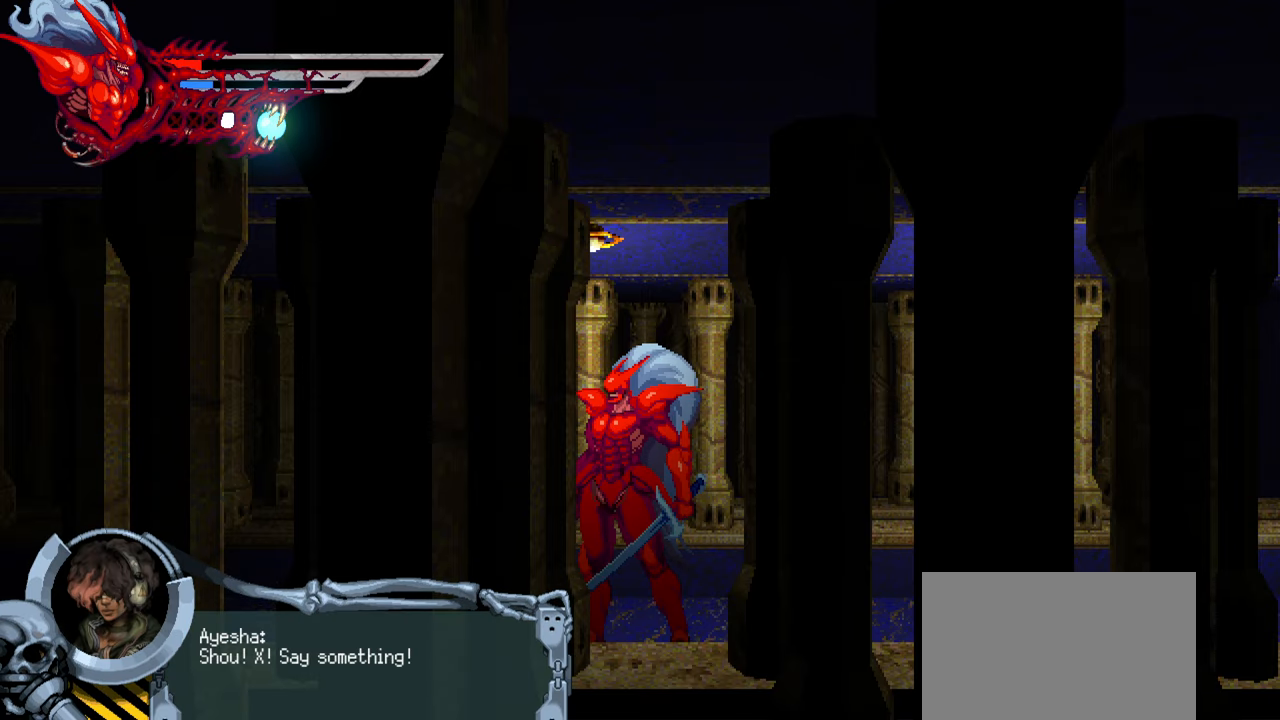
{"buttons": [], "events": []}
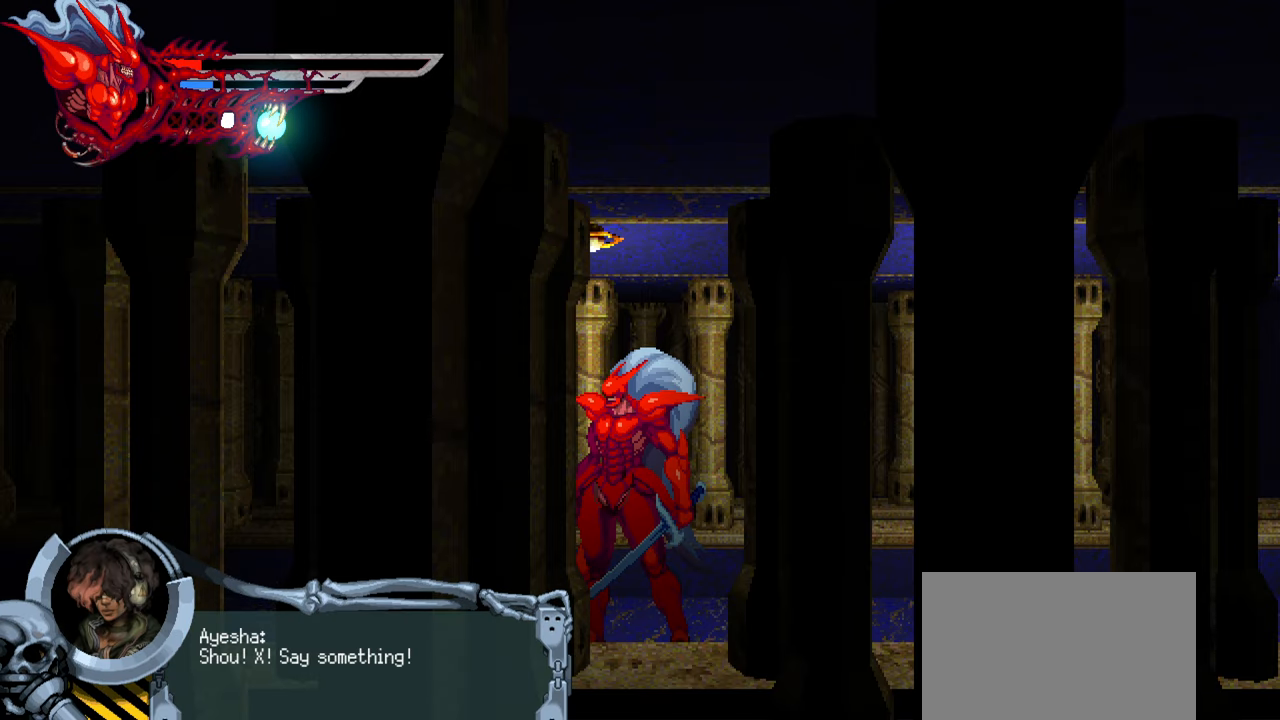
{"buttons": [], "events": []}
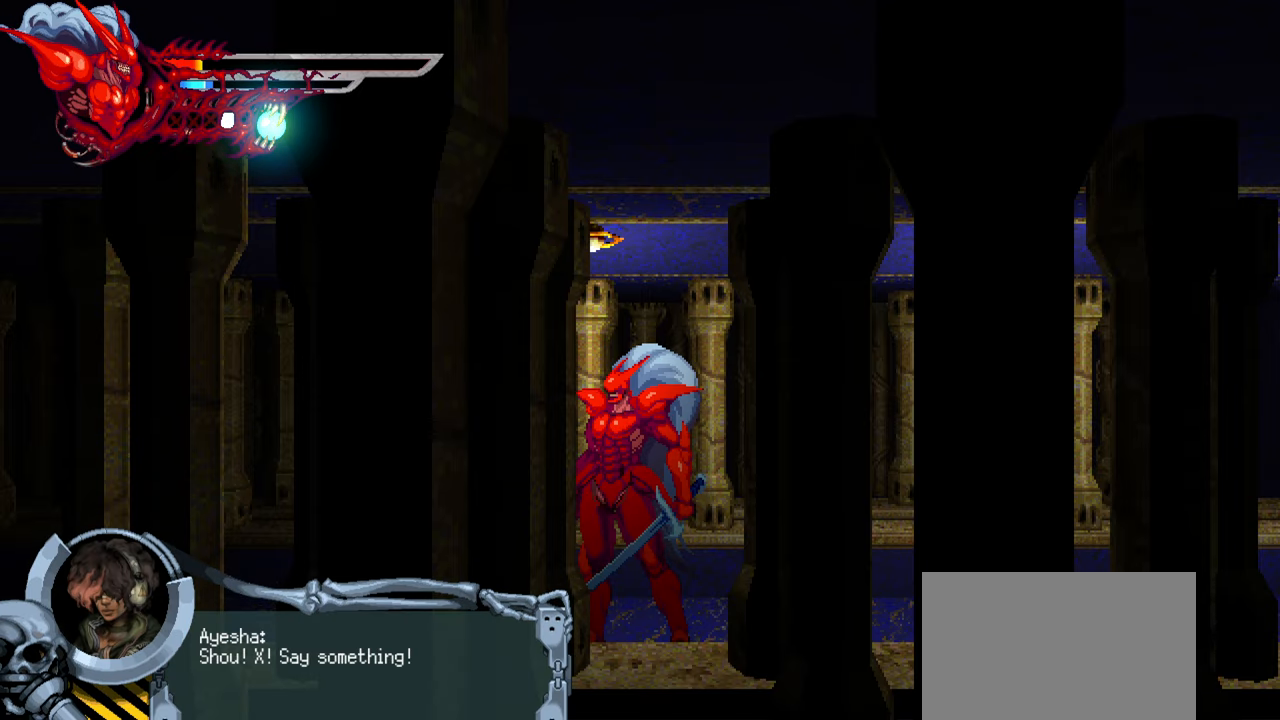
{"buttons": ["L2", "DPAD_RIGHT"], "events": [[250, "DPAD_RIGHT", "down"], [367, "L2", "down"]]}
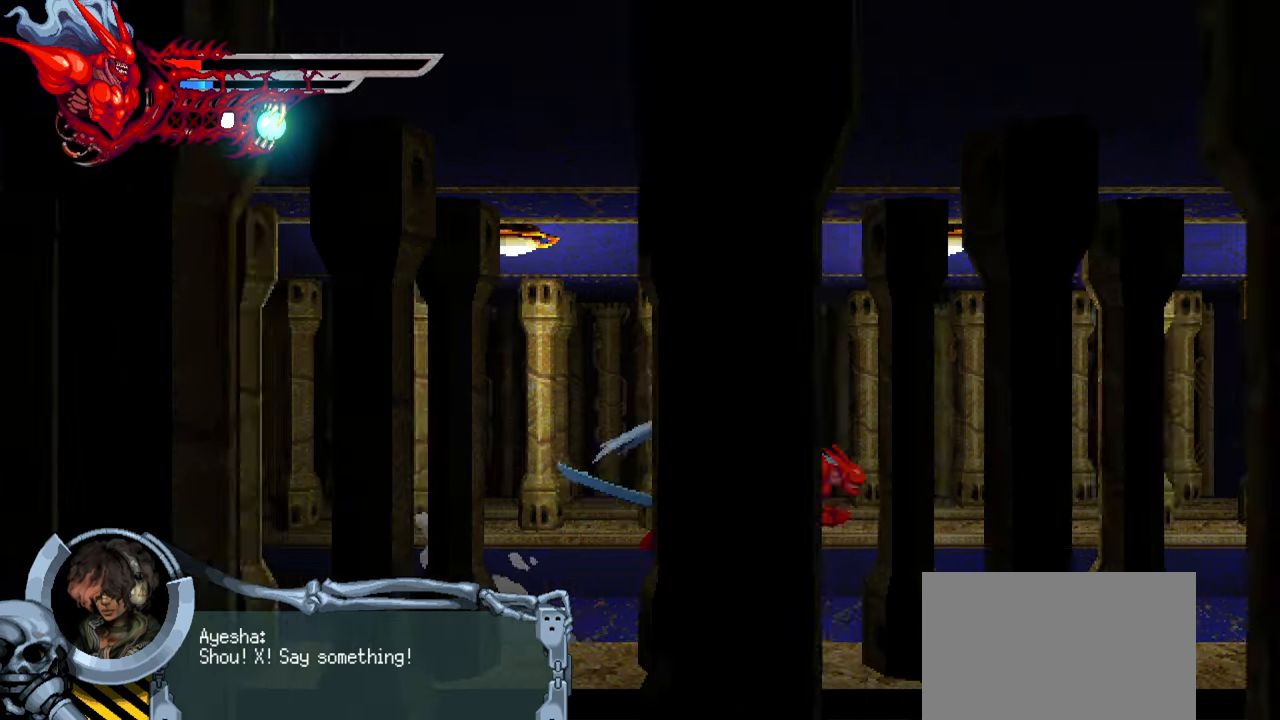
{"buttons": ["L2", "DPAD_RIGHT"], "events": []}
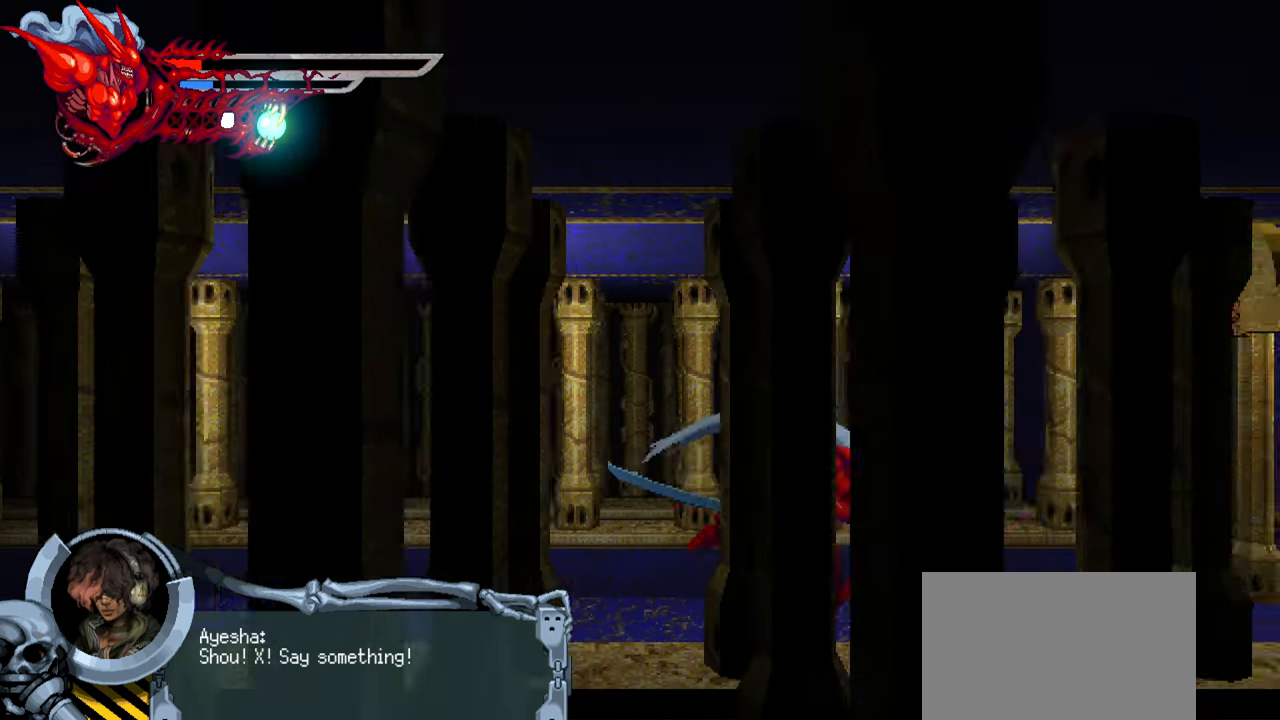
{"buttons": ["L2", "DPAD_RIGHT"], "events": []}
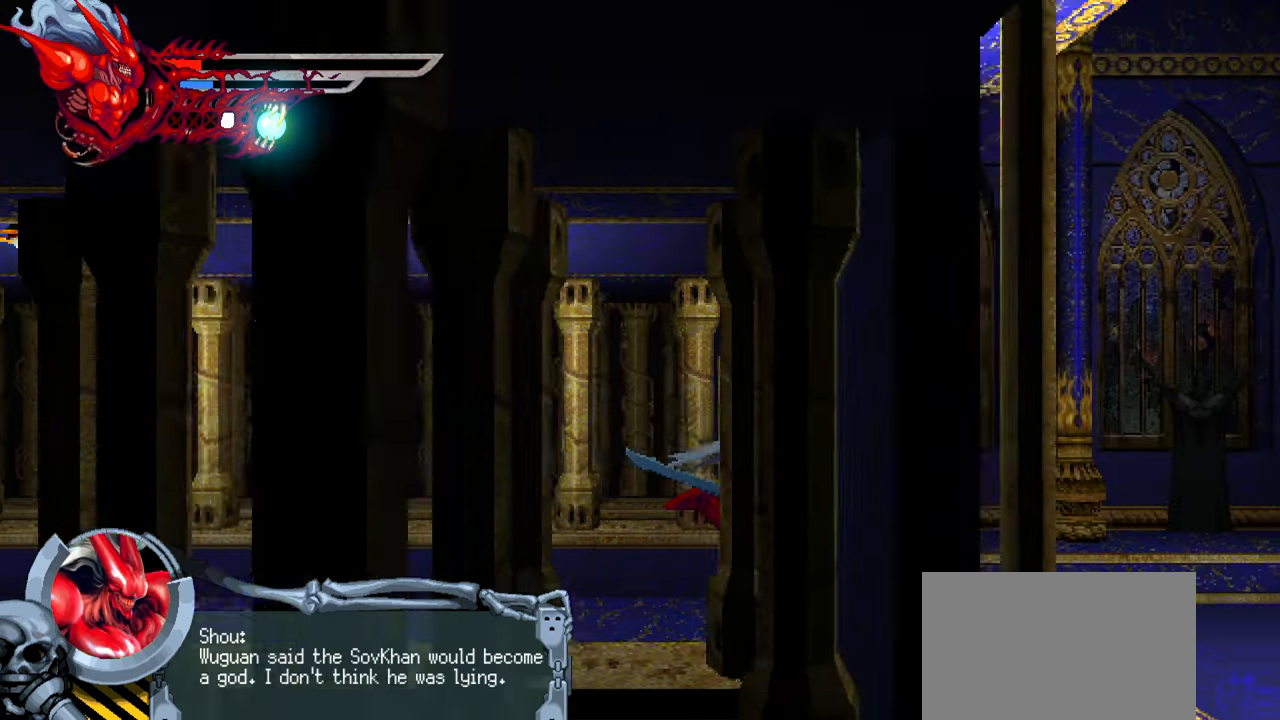
{"buttons": [], "events": [[84, "DPAD_RIGHT", "up"], [134, "L2", "up"], [200, "L3", "down"], [300, "L3", "up"]]}
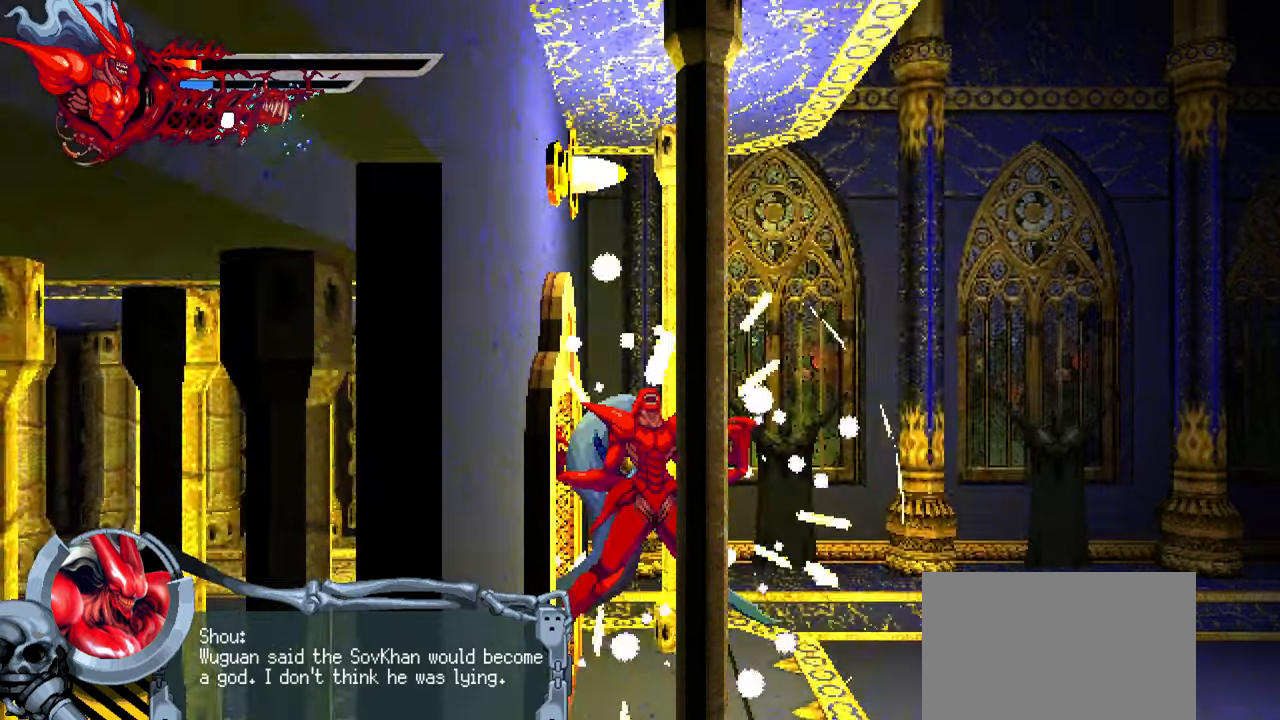
{"buttons": ["L2", "DPAD_RIGHT"], "events": [[116, "DPAD_RIGHT", "down"], [133, "L2", "down"]]}
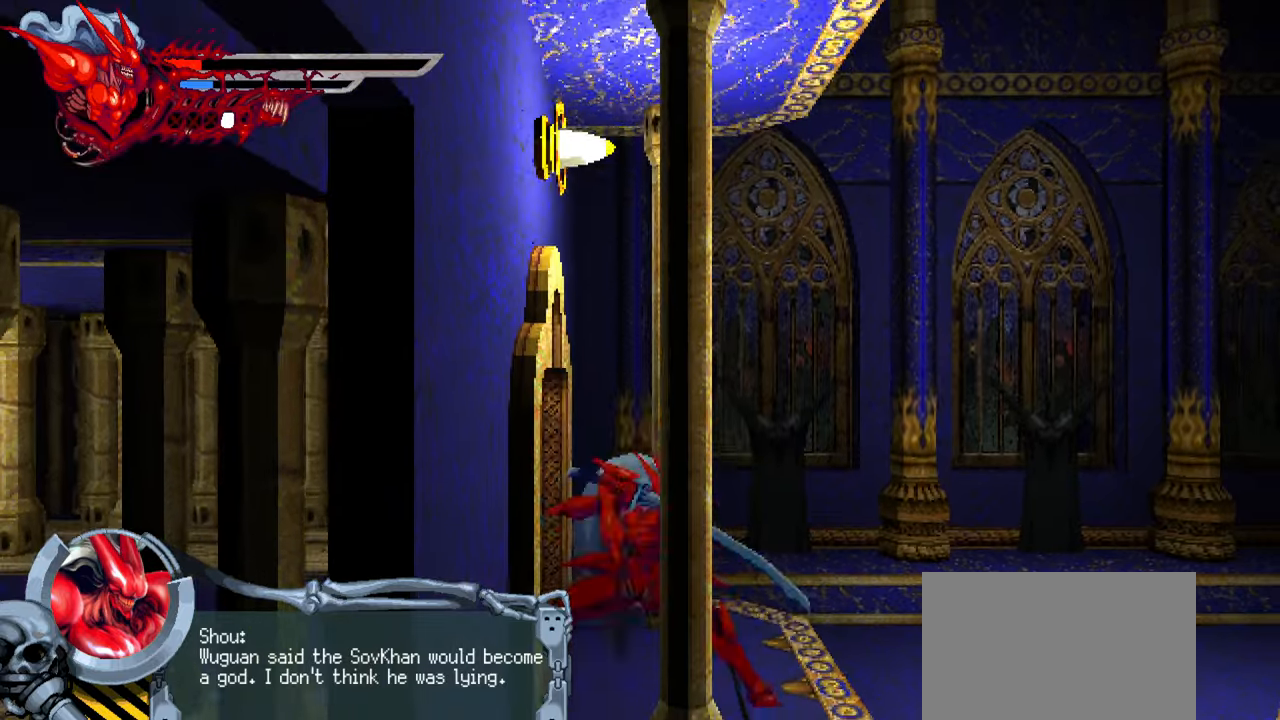
{"buttons": ["L2", "DPAD_RIGHT"], "events": []}
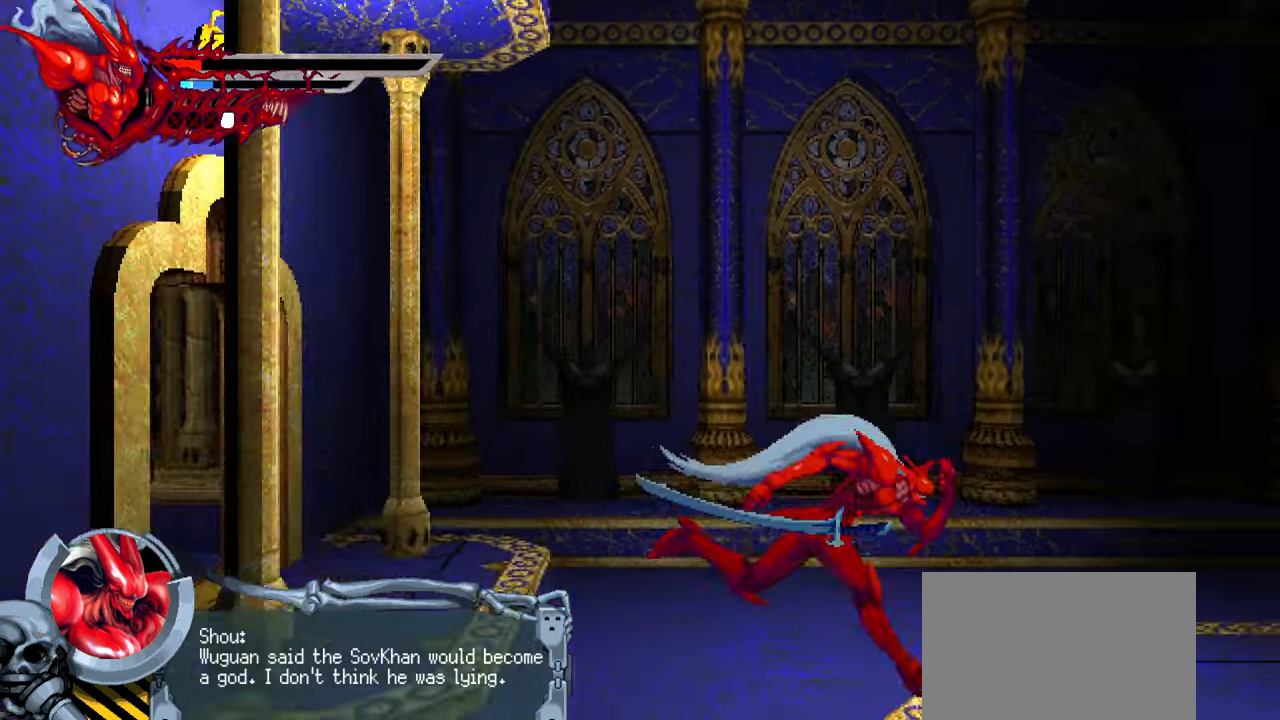
{"buttons": ["L2", "DPAD_RIGHT"], "events": []}
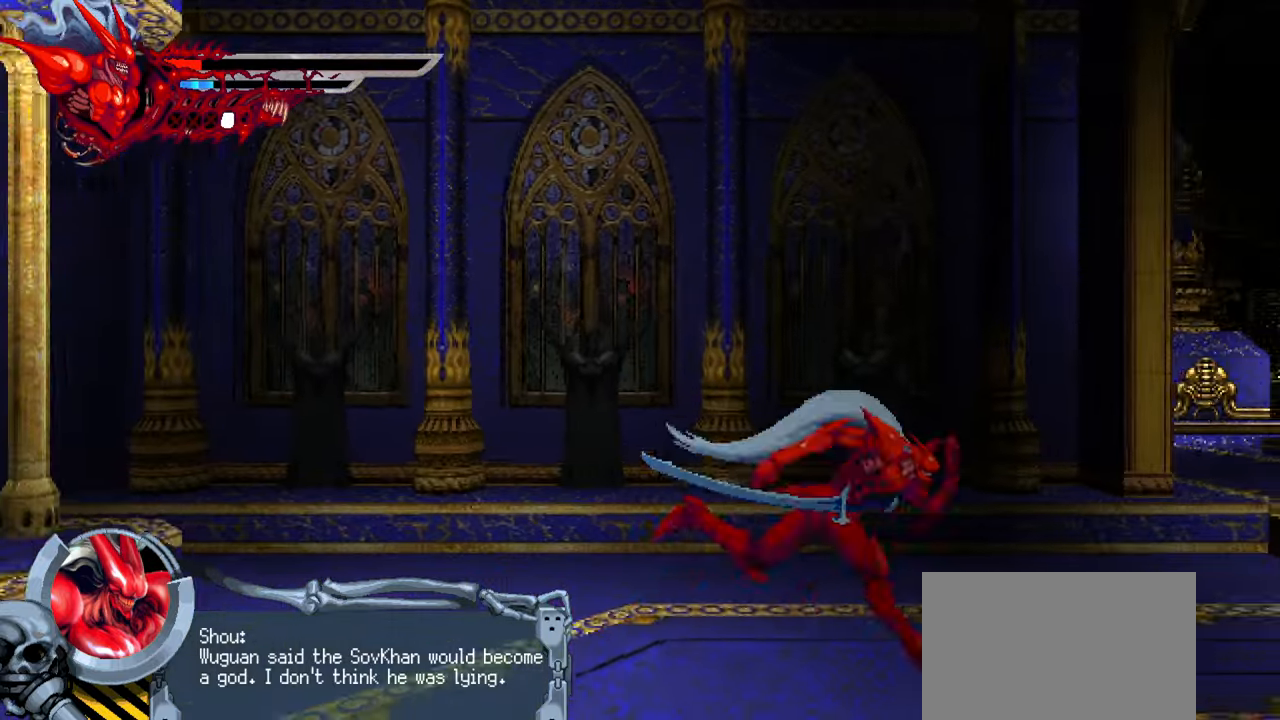
{"buttons": ["L2", "DPAD_RIGHT"], "events": []}
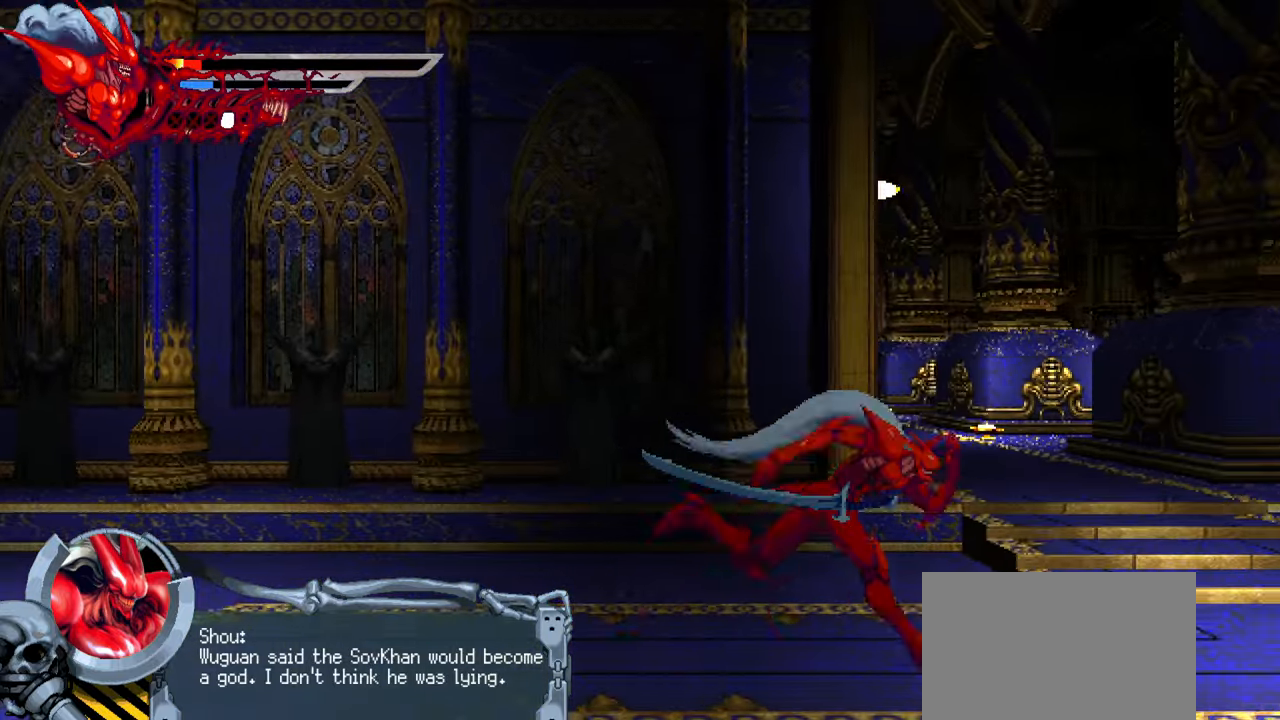
{"buttons": ["L2", "DPAD_RIGHT"], "events": []}
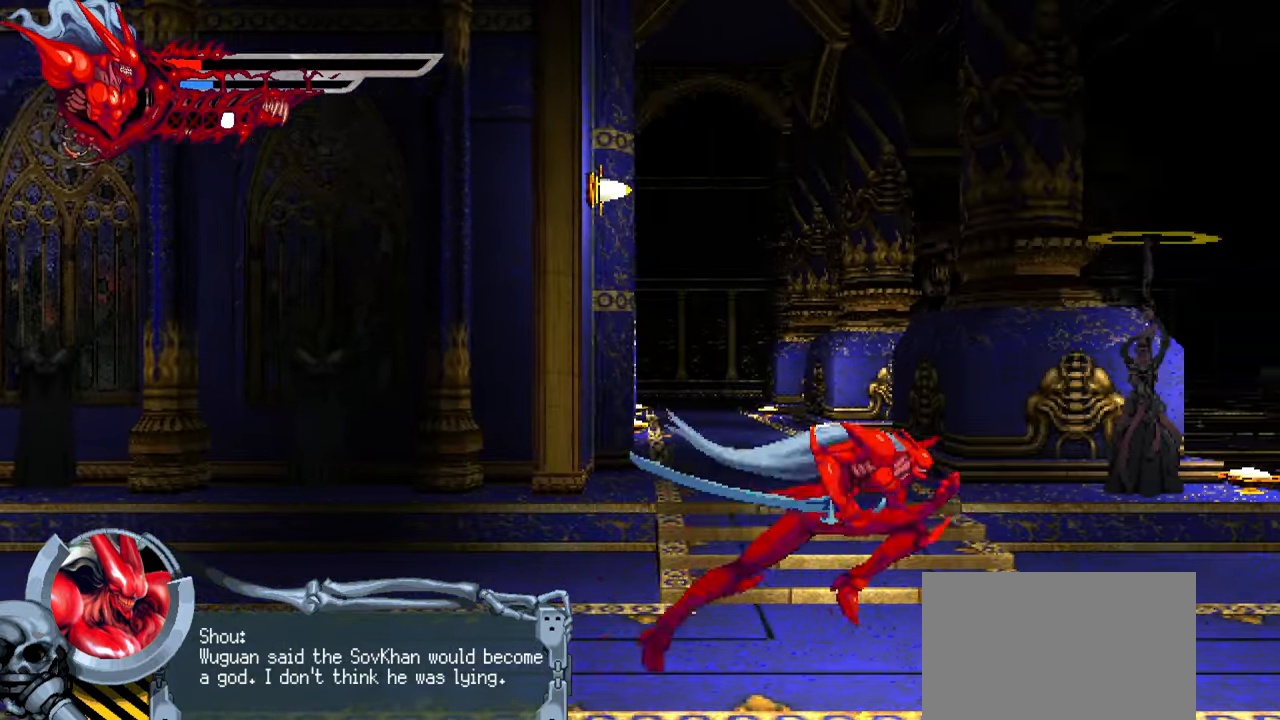
{"buttons": ["L2", "DPAD_RIGHT"], "events": []}
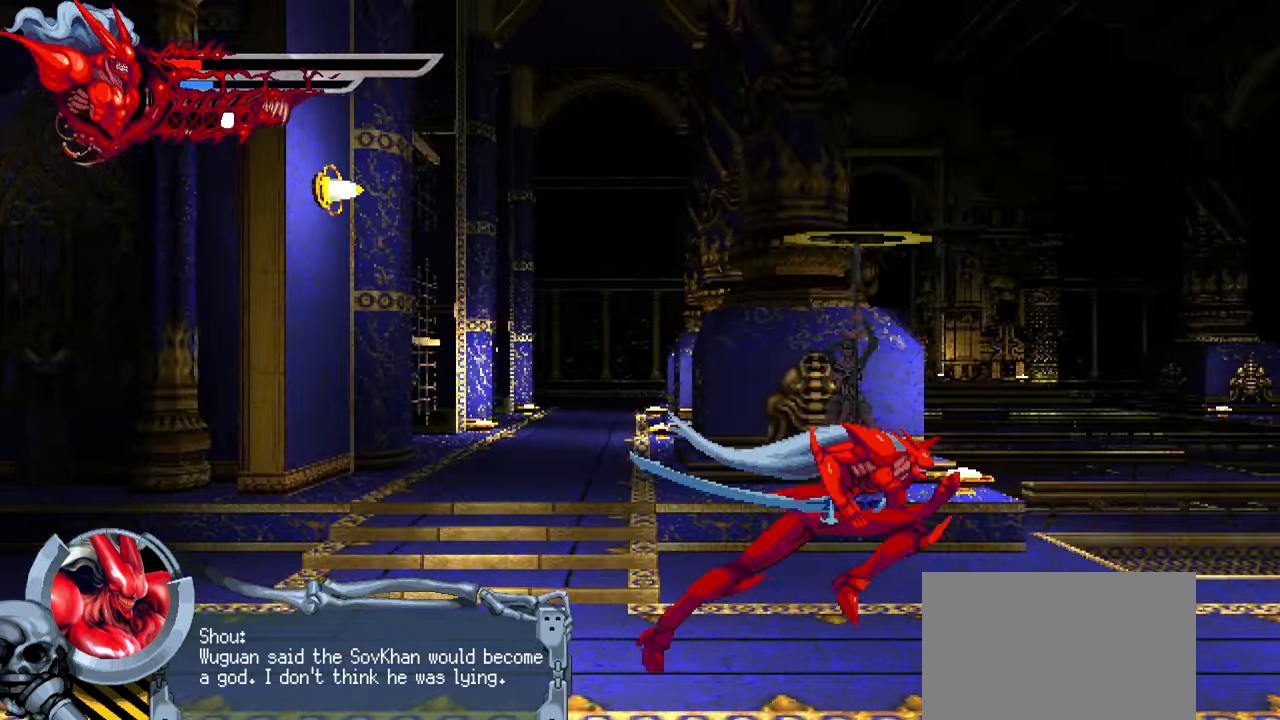
{"buttons": ["L2", "DPAD_RIGHT"], "events": []}
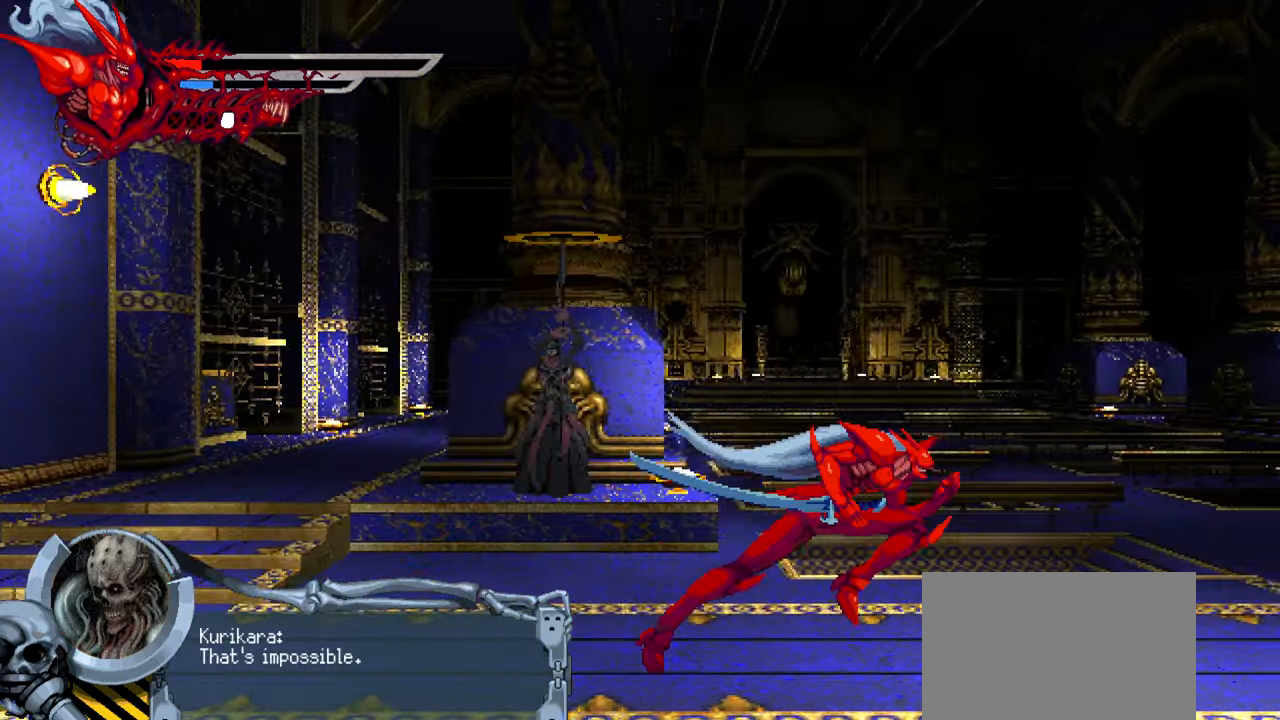
{"buttons": ["L2", "DPAD_RIGHT"], "events": []}
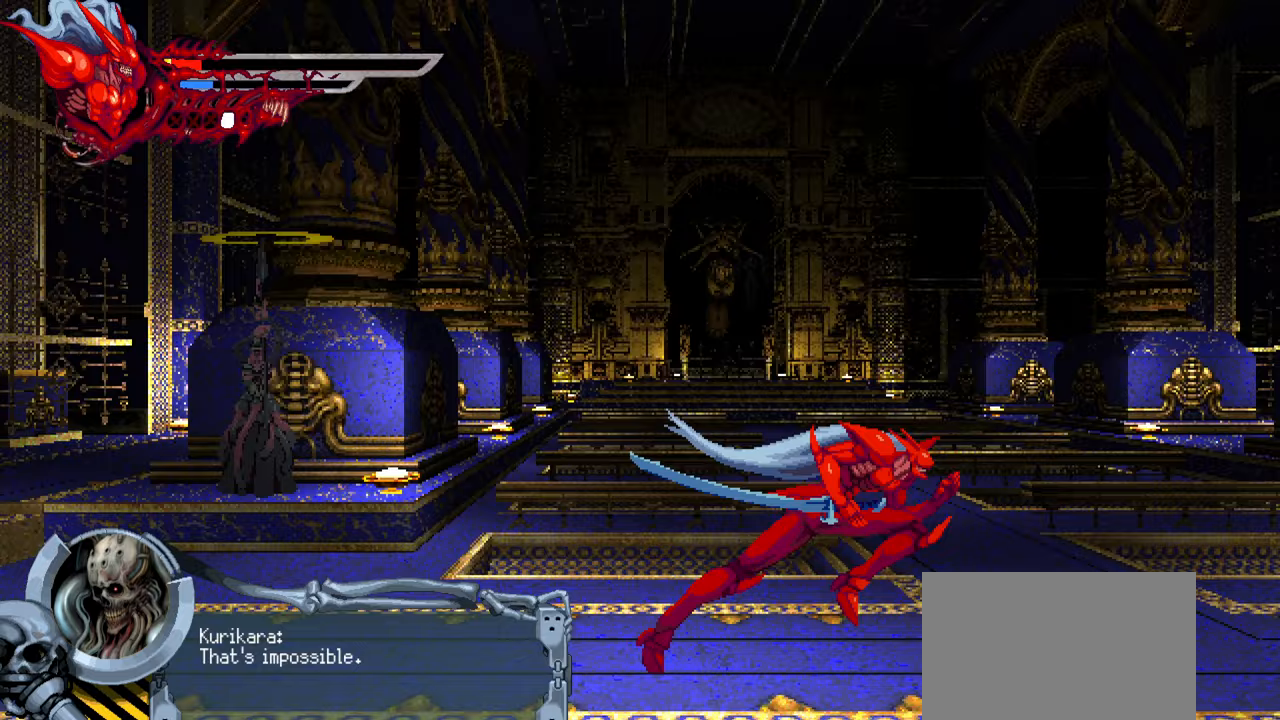
{"buttons": ["L2", "DPAD_RIGHT"], "events": []}
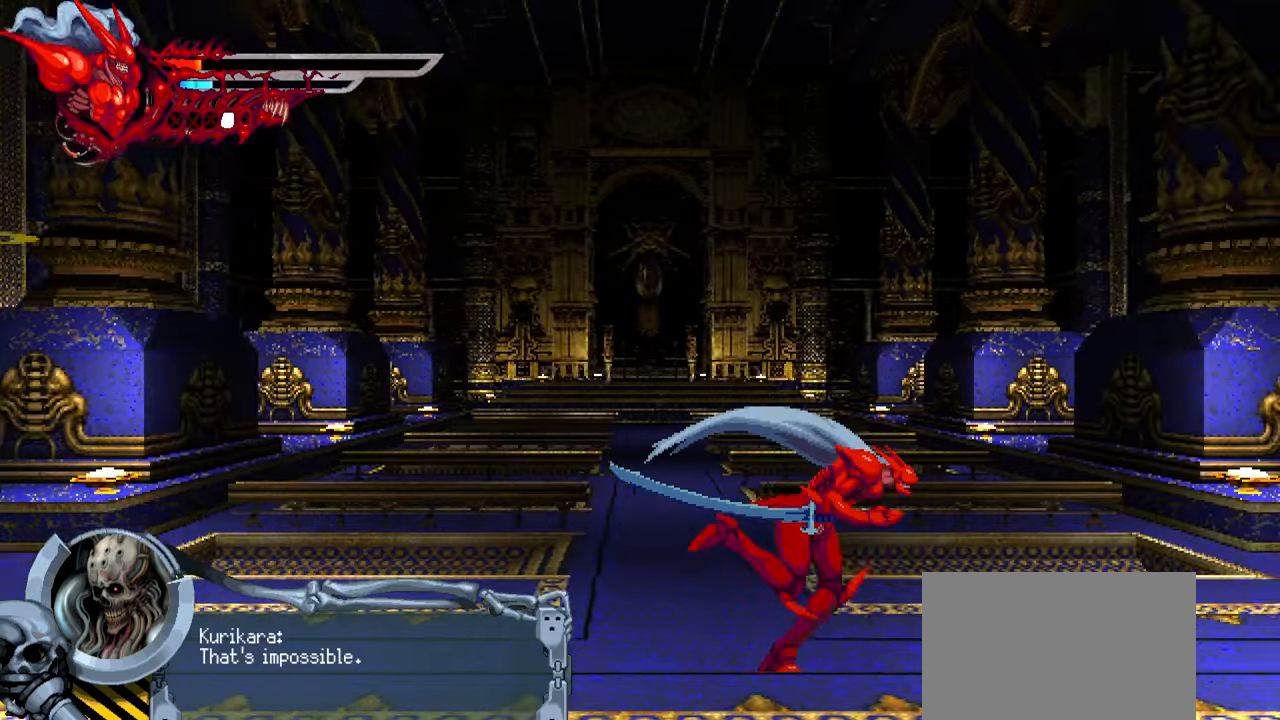
{"buttons": ["L2", "DPAD_RIGHT"], "events": []}
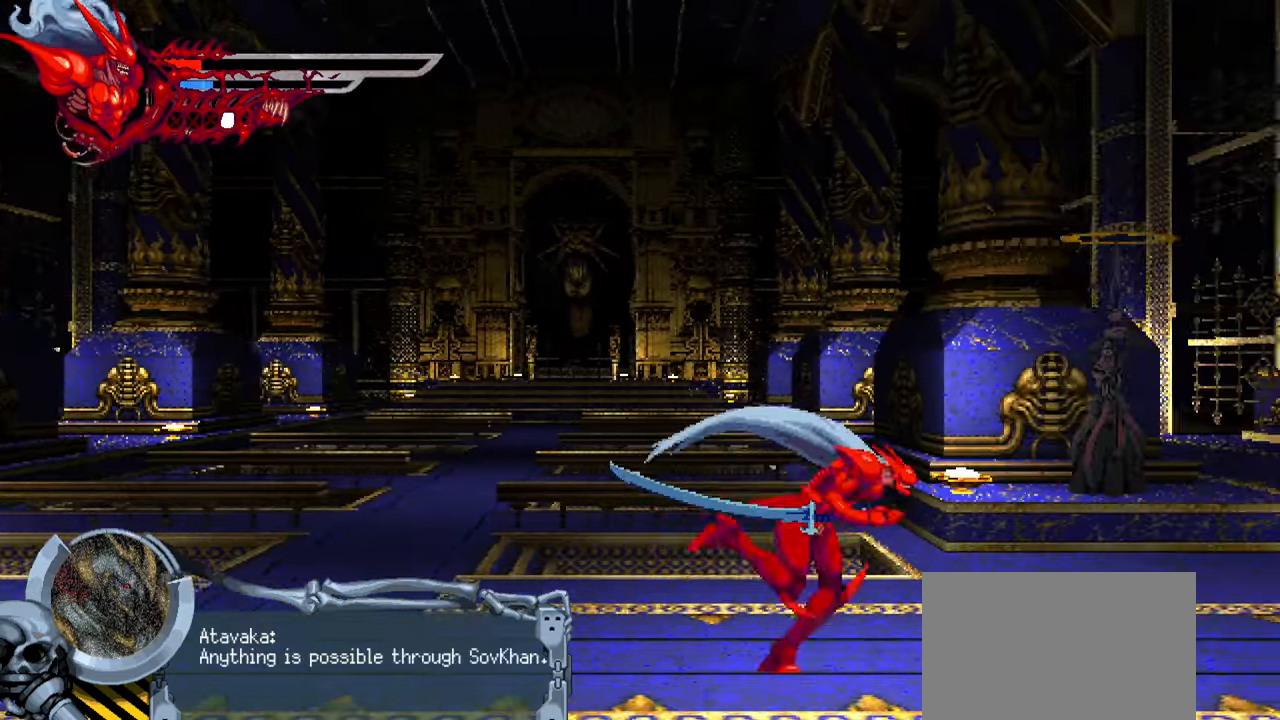
{"buttons": ["L2", "DPAD_RIGHT"], "events": []}
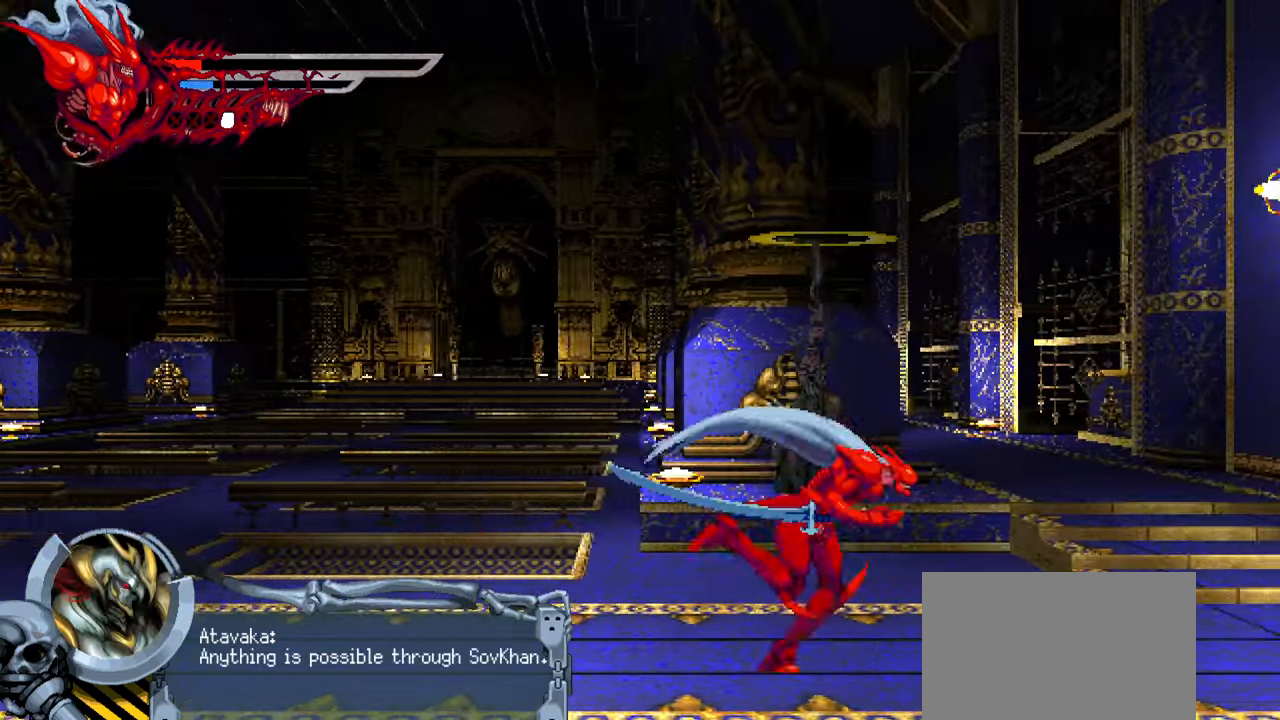
{"buttons": ["L2", "DPAD_RIGHT"], "events": []}
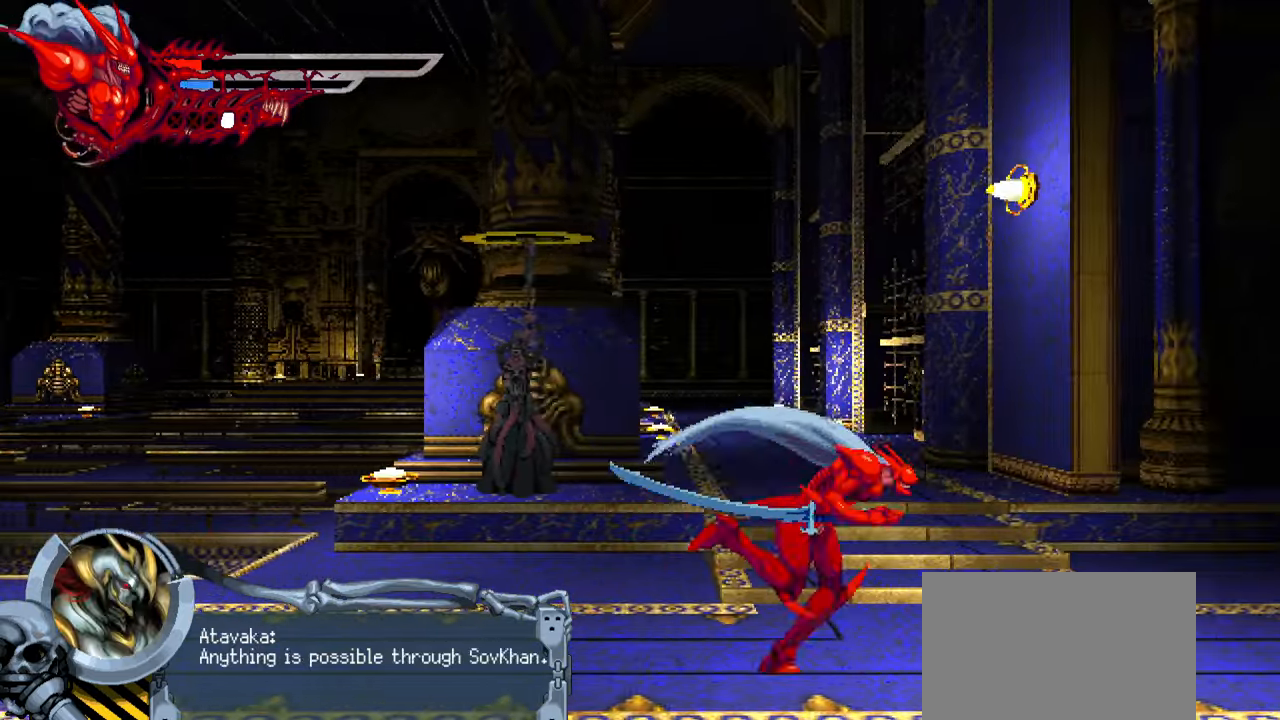
{"buttons": ["L2", "DPAD_RIGHT"], "events": []}
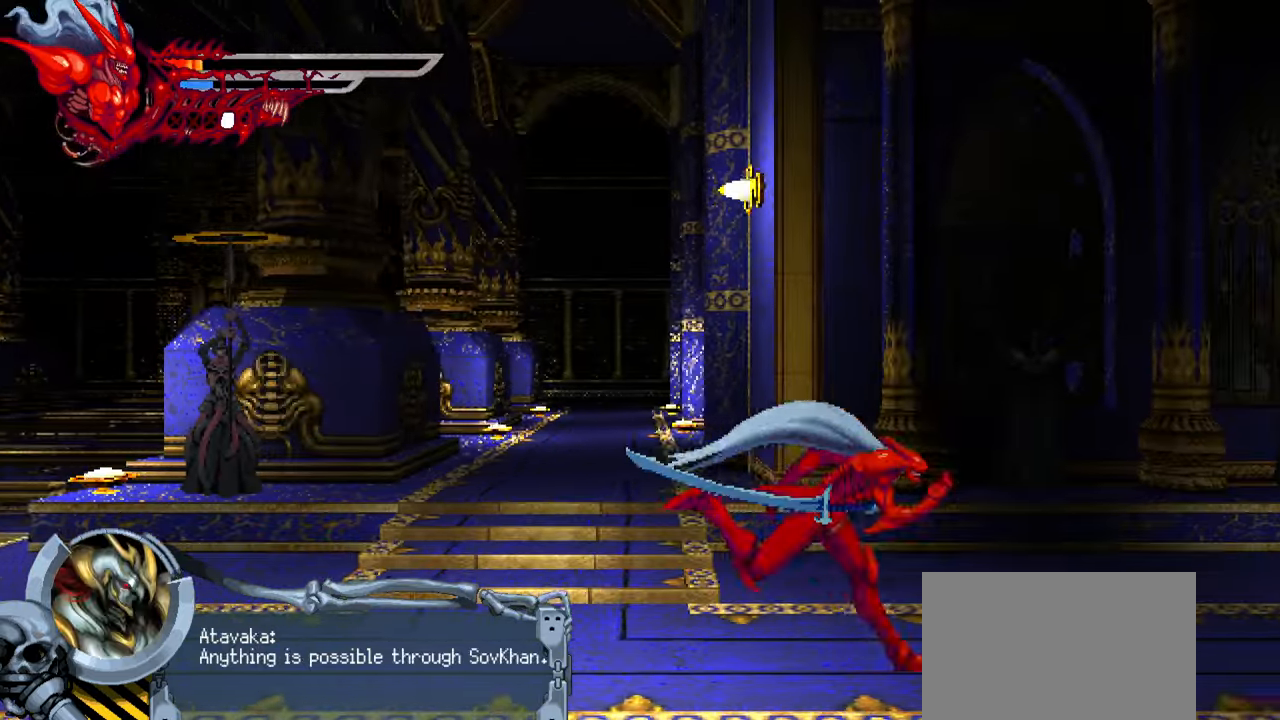
{"buttons": ["L2", "DPAD_RIGHT"], "events": []}
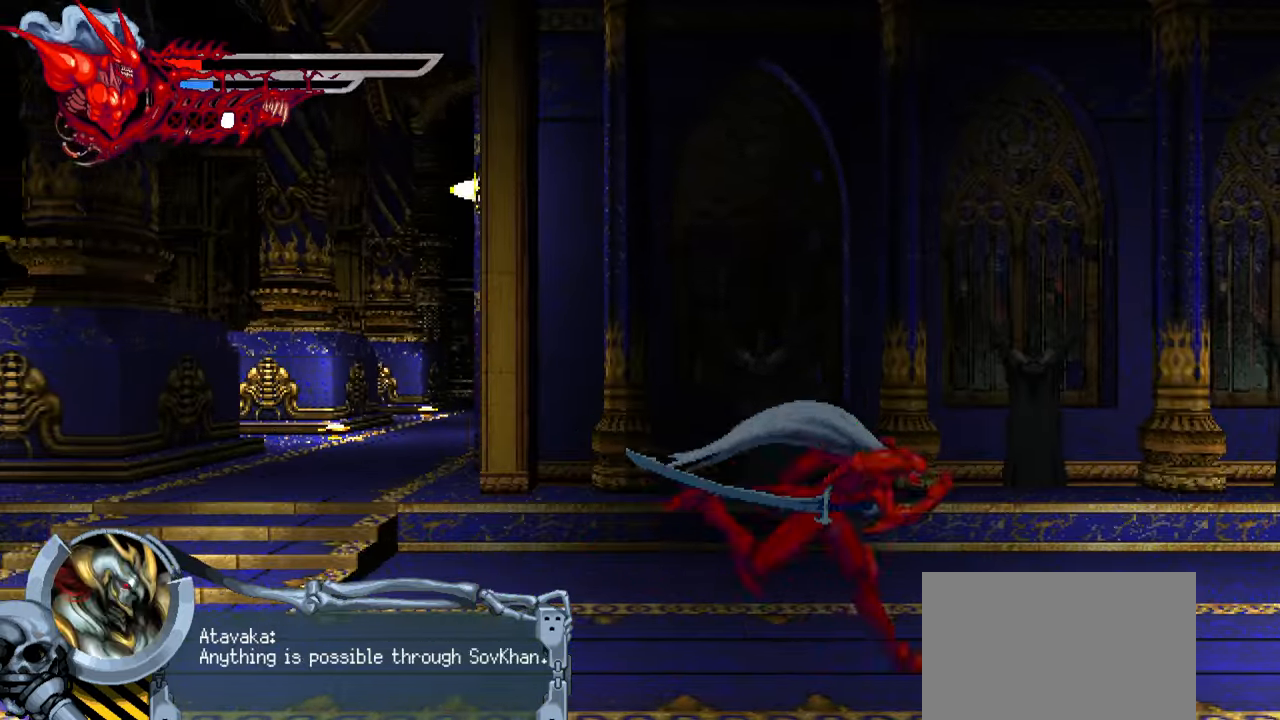
{"buttons": ["L2", "DPAD_RIGHT"], "events": []}
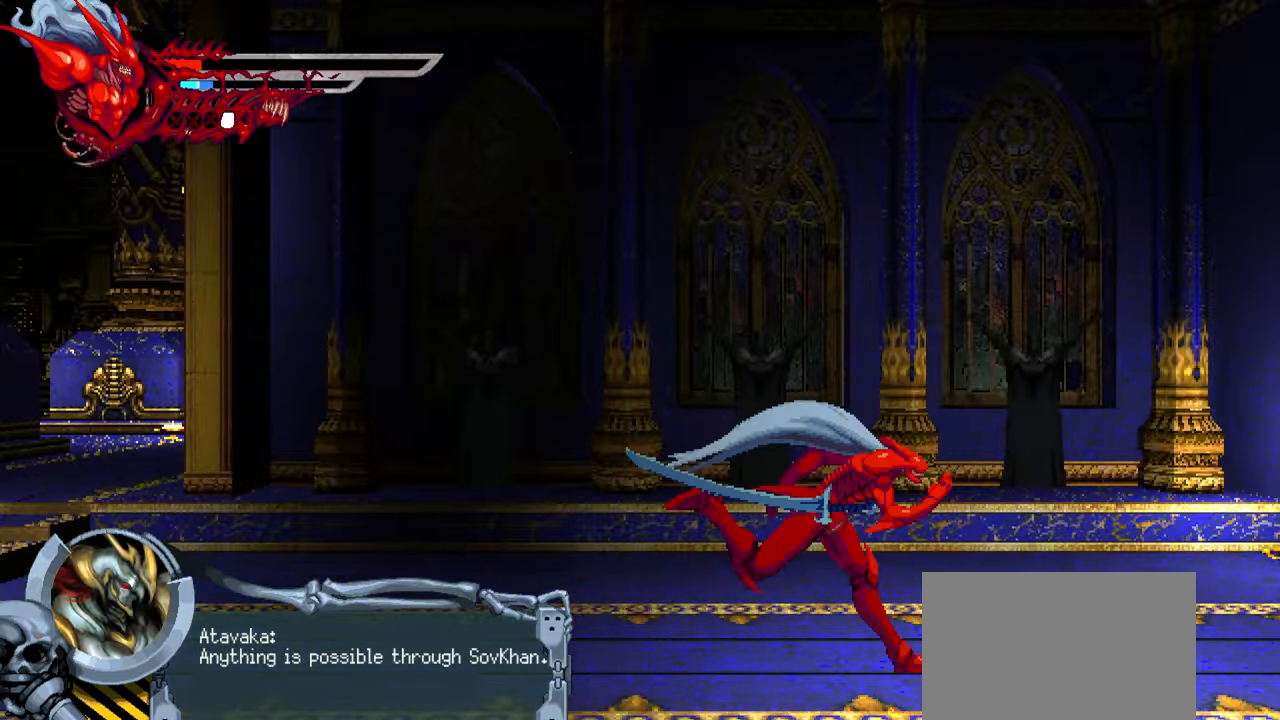
{"buttons": ["L2", "DPAD_RIGHT"], "events": []}
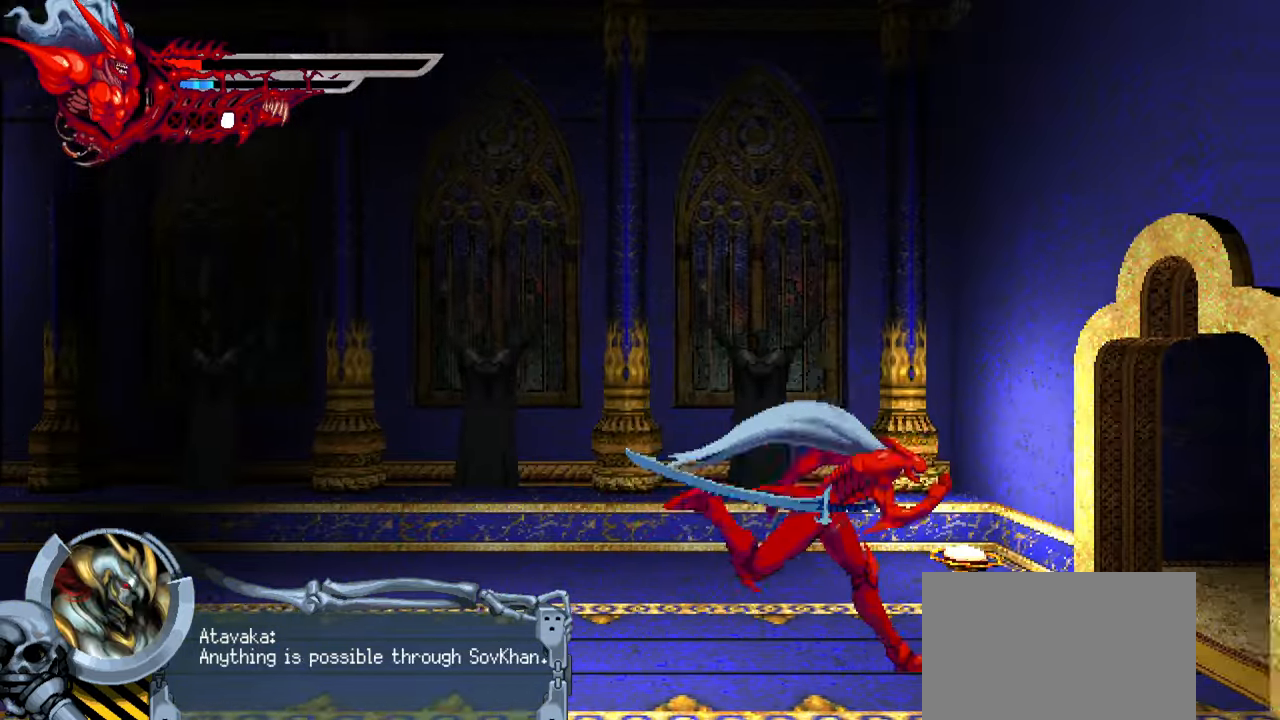
{"buttons": ["L2", "DPAD_RIGHT"], "events": []}
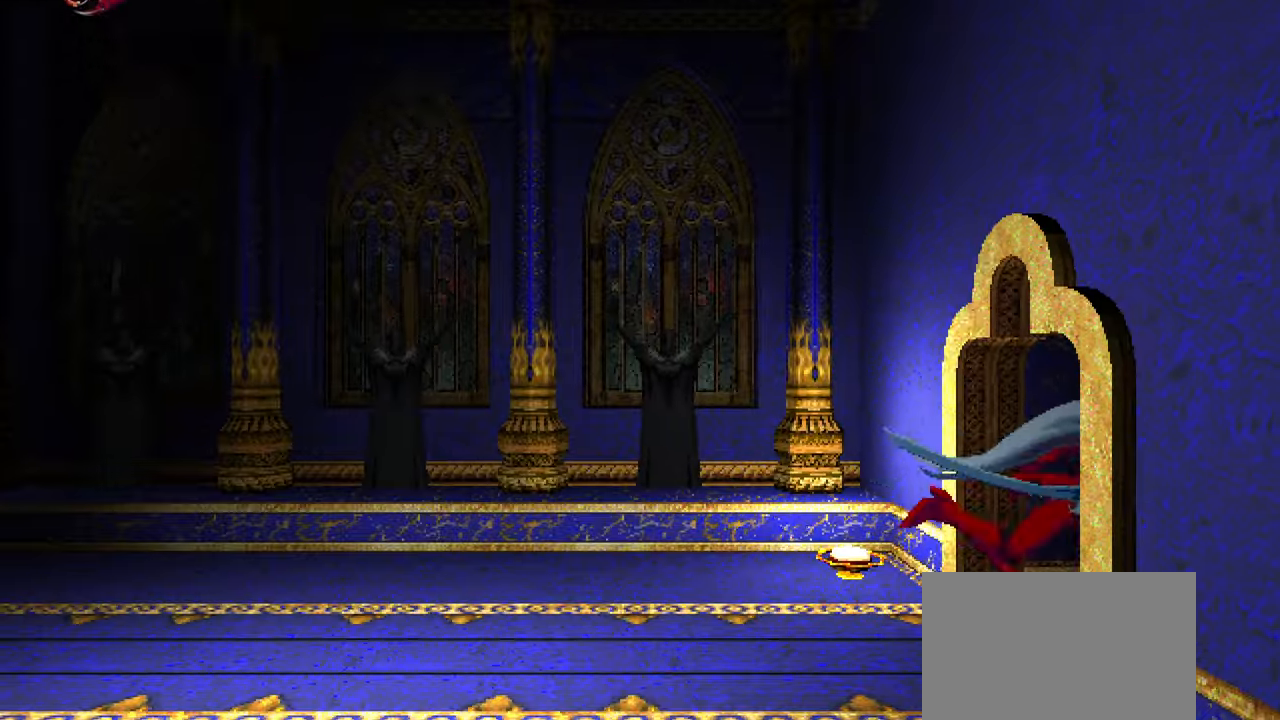
{"buttons": [], "events": [[334, "DPAD_RIGHT", "up"], [400, "L2", "up"]]}